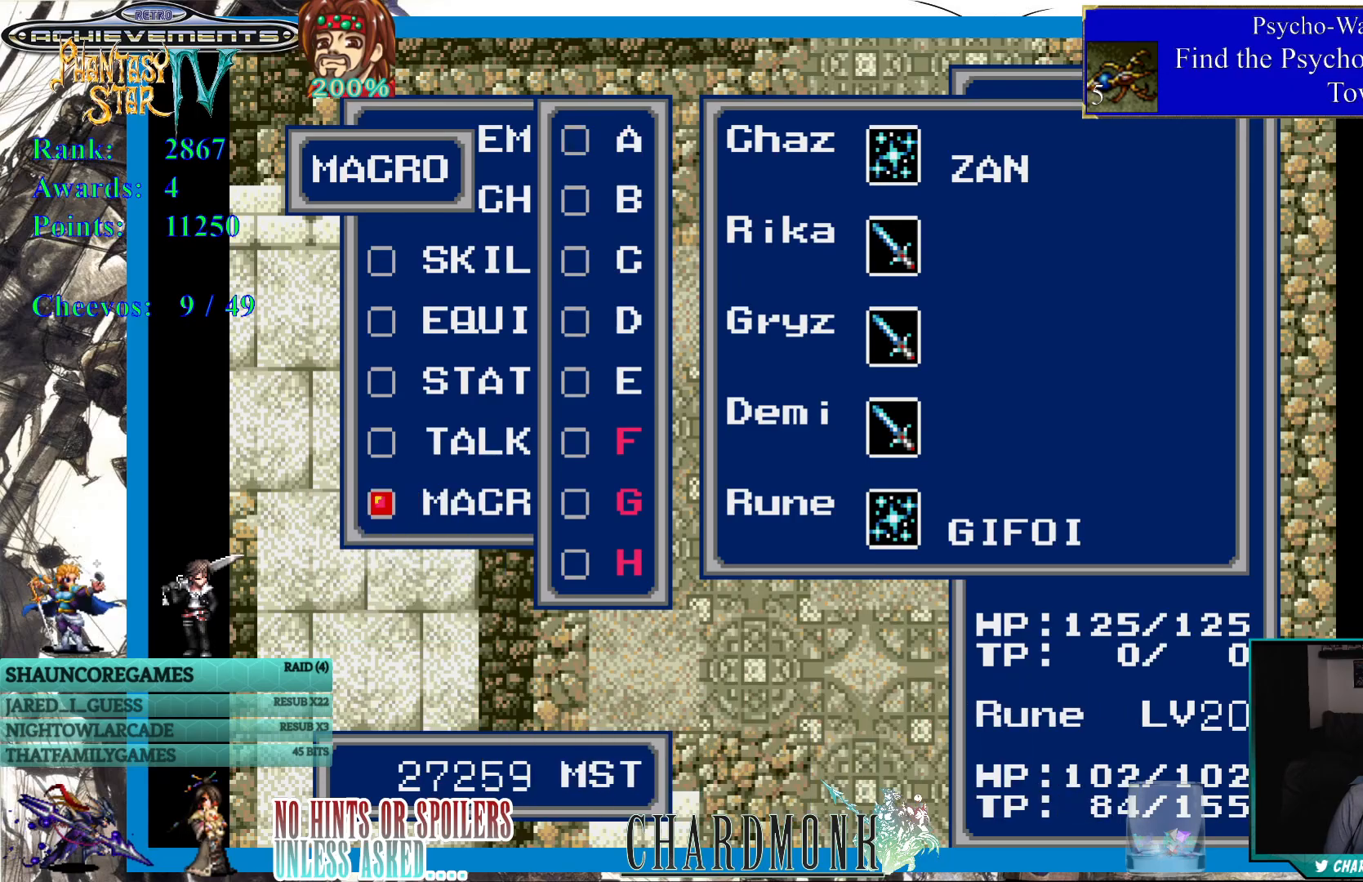
Gameplay with a controller (PlayStation layout); each line is a JSON object with the inputs held at the frame after it. "events" lists button and stick changes between this image and that frame as [ms after this image, input, new state], when the widget could be followed in between. Not read: L3 R3.
{"buttons": [], "left_stick": "center", "right_stick": "center", "events": [[400, "CROSS", "down"], [500, "CROSS", "up"]]}
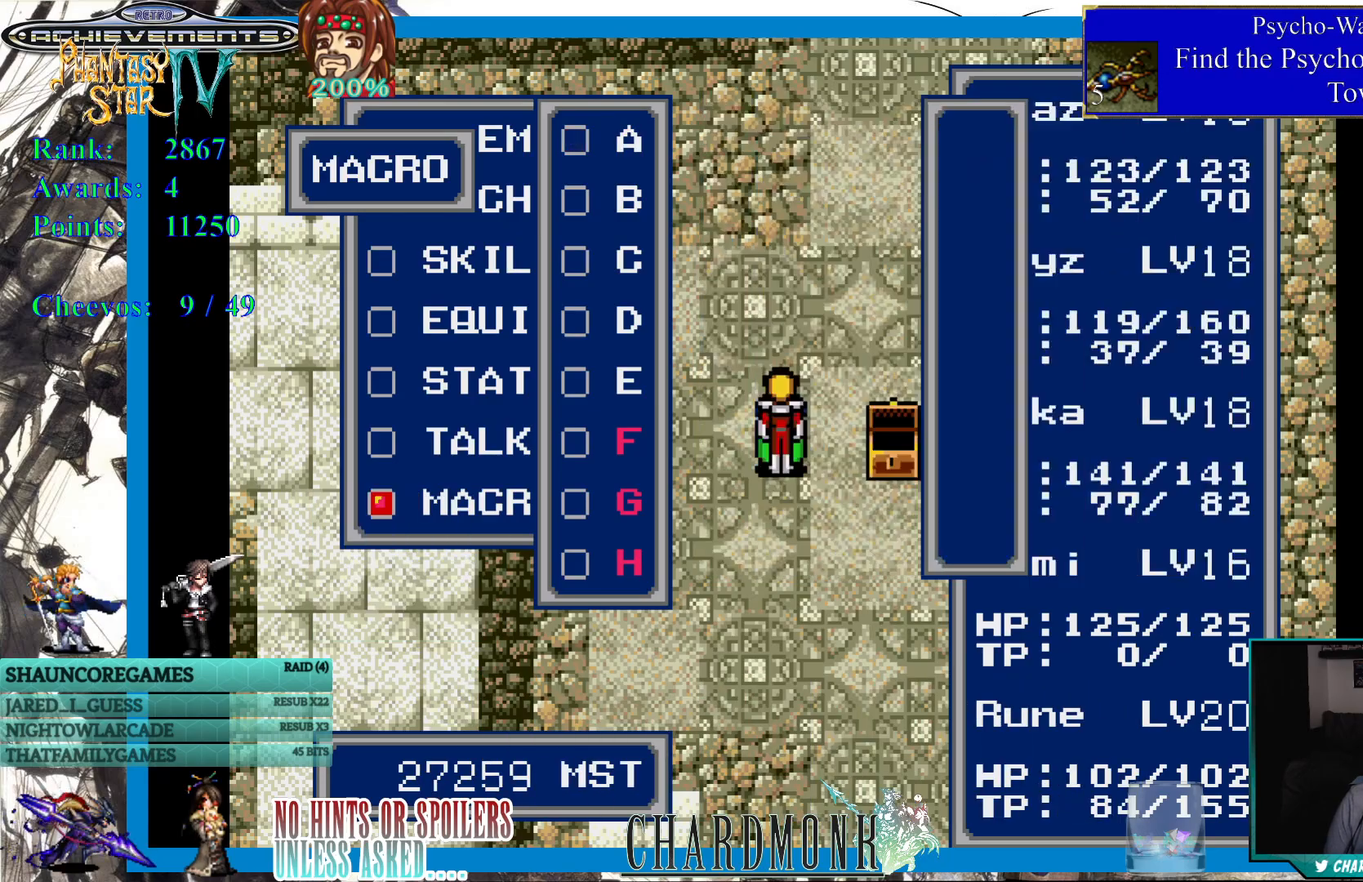
{"buttons": ["CROSS"], "left_stick": "center", "right_stick": "center", "events": [[100, "CROSS", "down"], [167, "CROSS", "up"], [467, "CROSS", "down"]]}
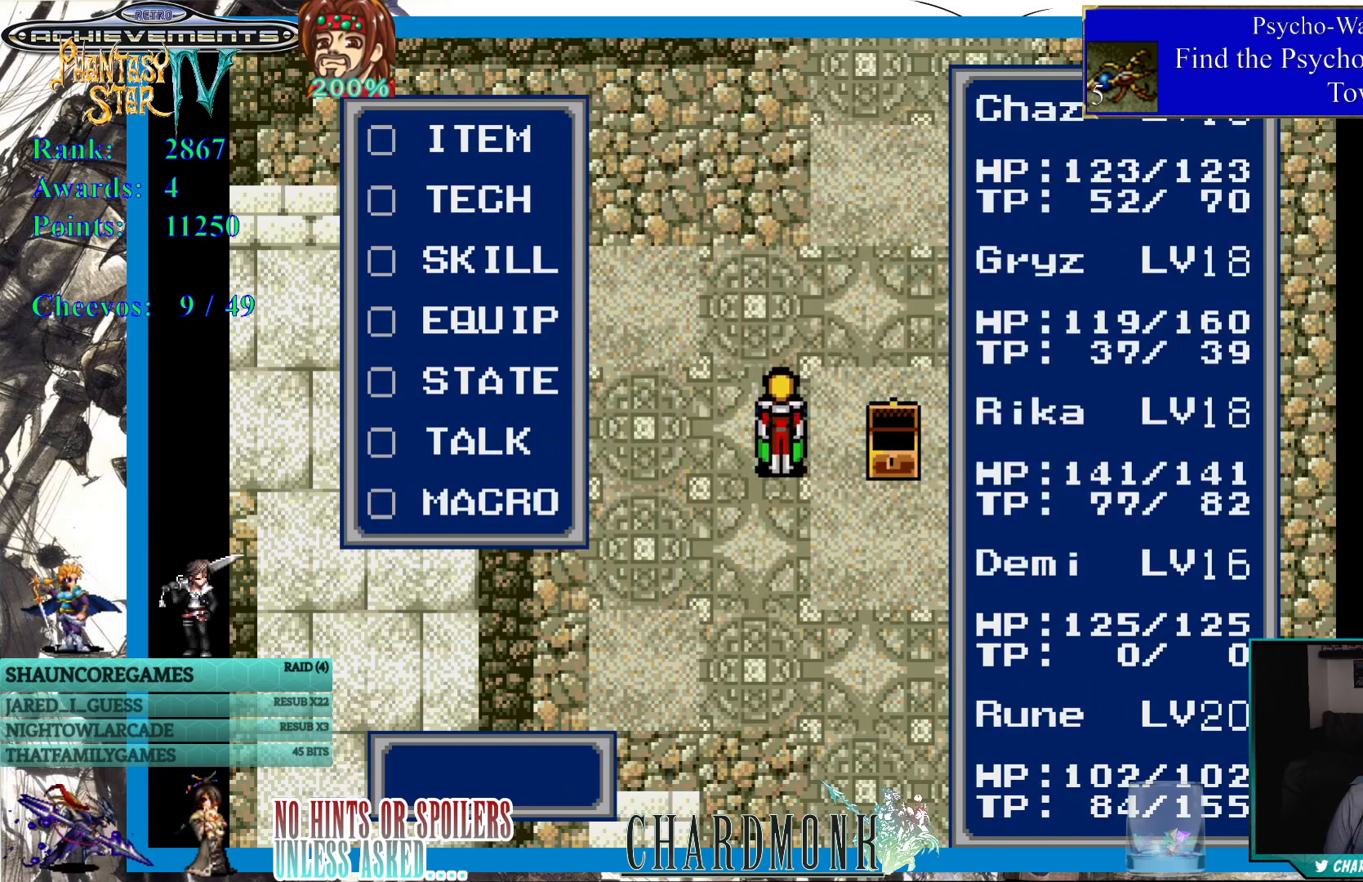
{"buttons": [], "left_stick": "center", "right_stick": "center", "events": [[67, "CROSS", "up"]]}
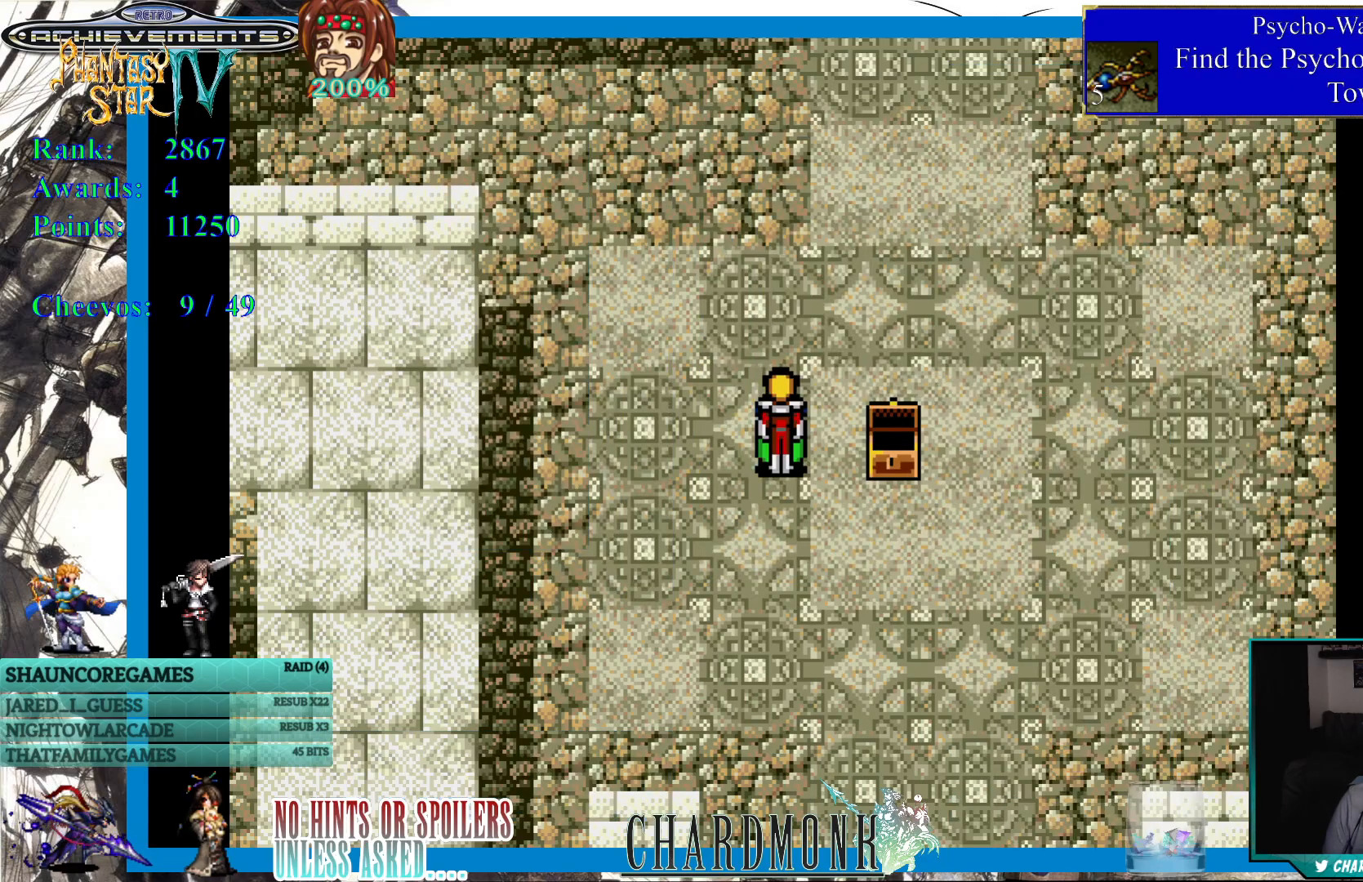
{"buttons": ["DPAD_UP"], "left_stick": "center", "right_stick": "center", "events": [[117, "DPAD_UP", "down"]]}
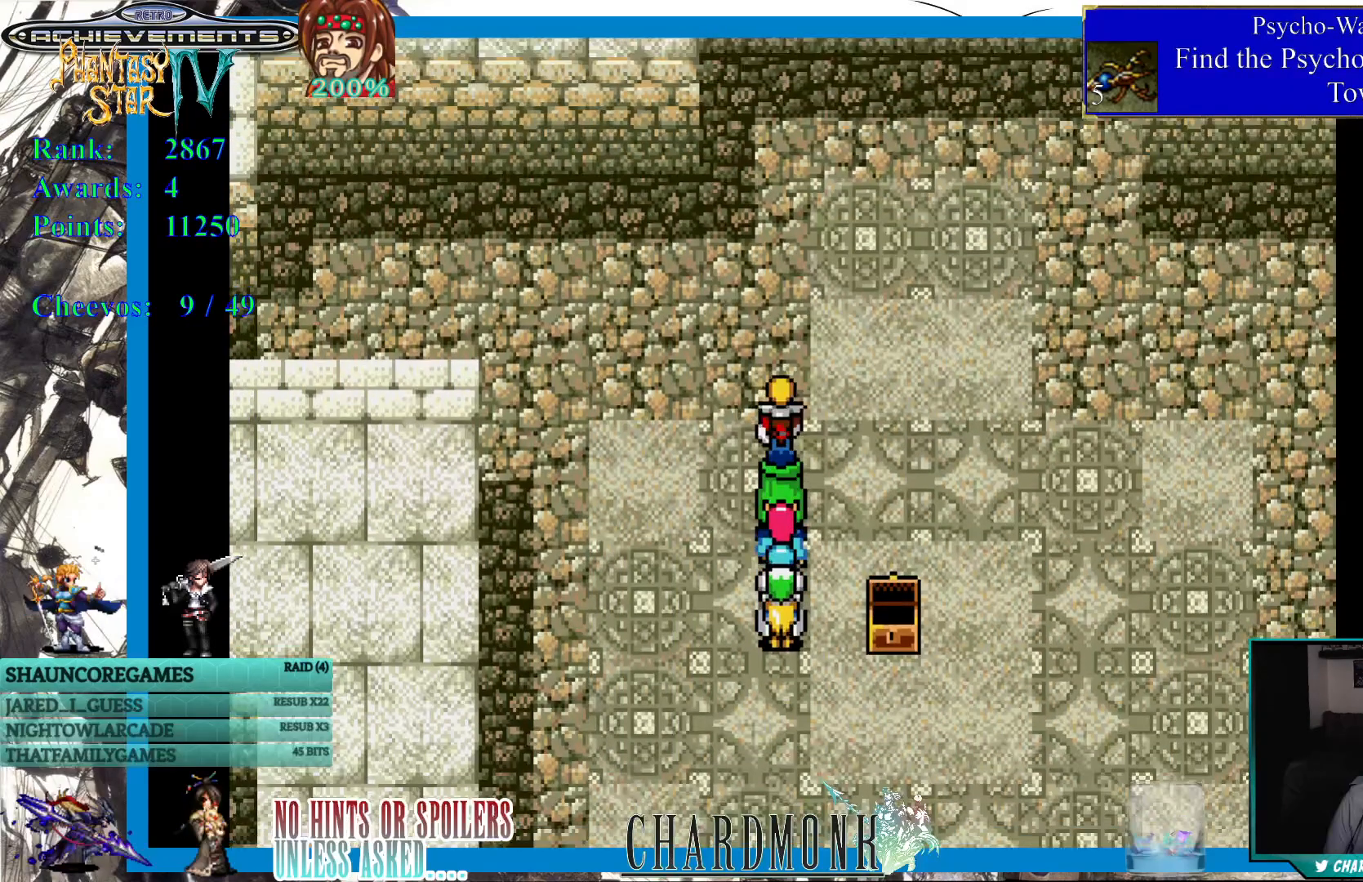
{"buttons": ["DPAD_LEFT"], "left_stick": "center", "right_stick": "center", "events": [[350, "DPAD_UP", "up"], [483, "DPAD_LEFT", "down"]]}
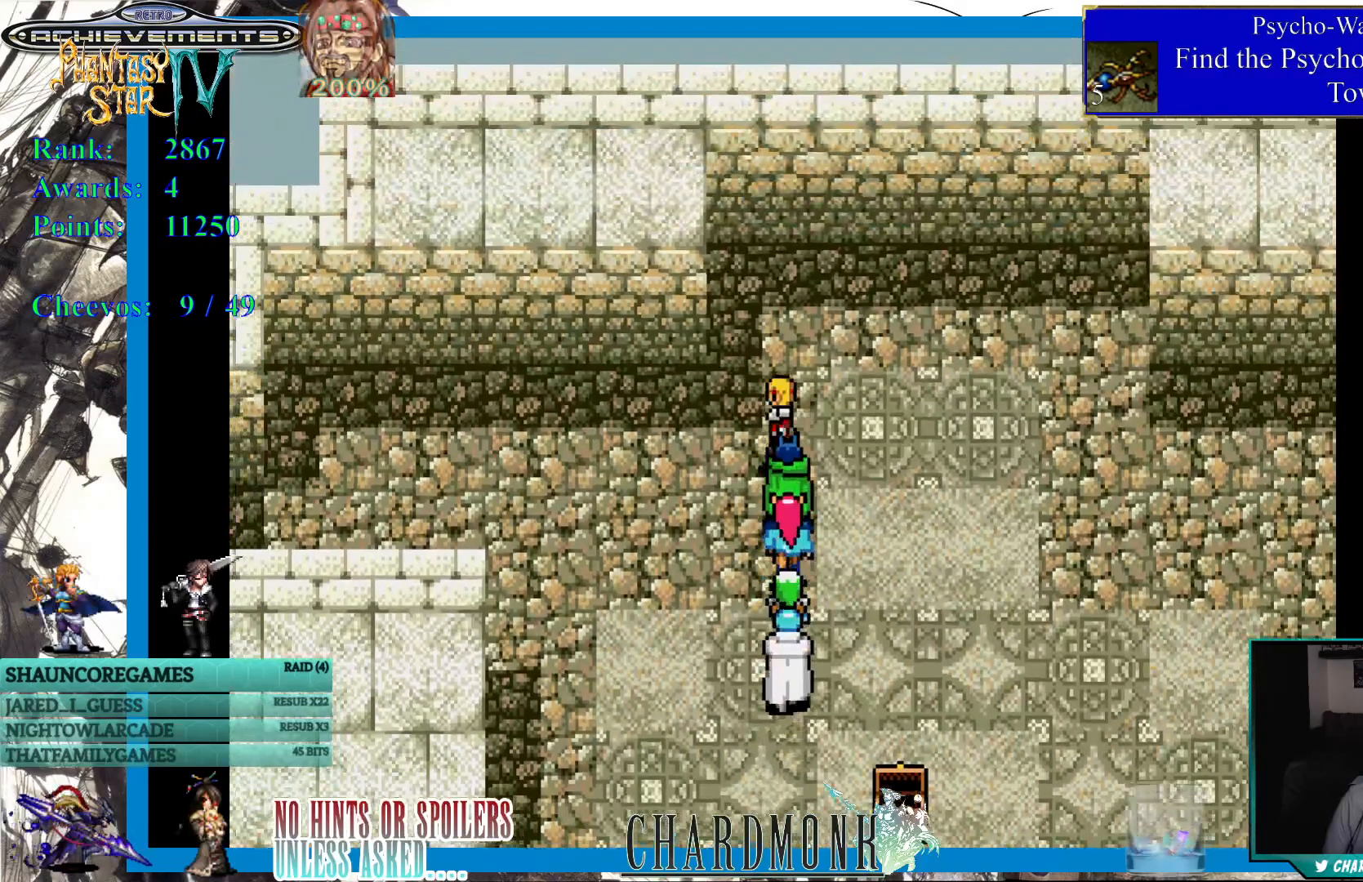
{"buttons": ["DPAD_UP", "DPAD_LEFT"], "left_stick": "center", "right_stick": "center", "events": [[350, "DPAD_UP", "down"]]}
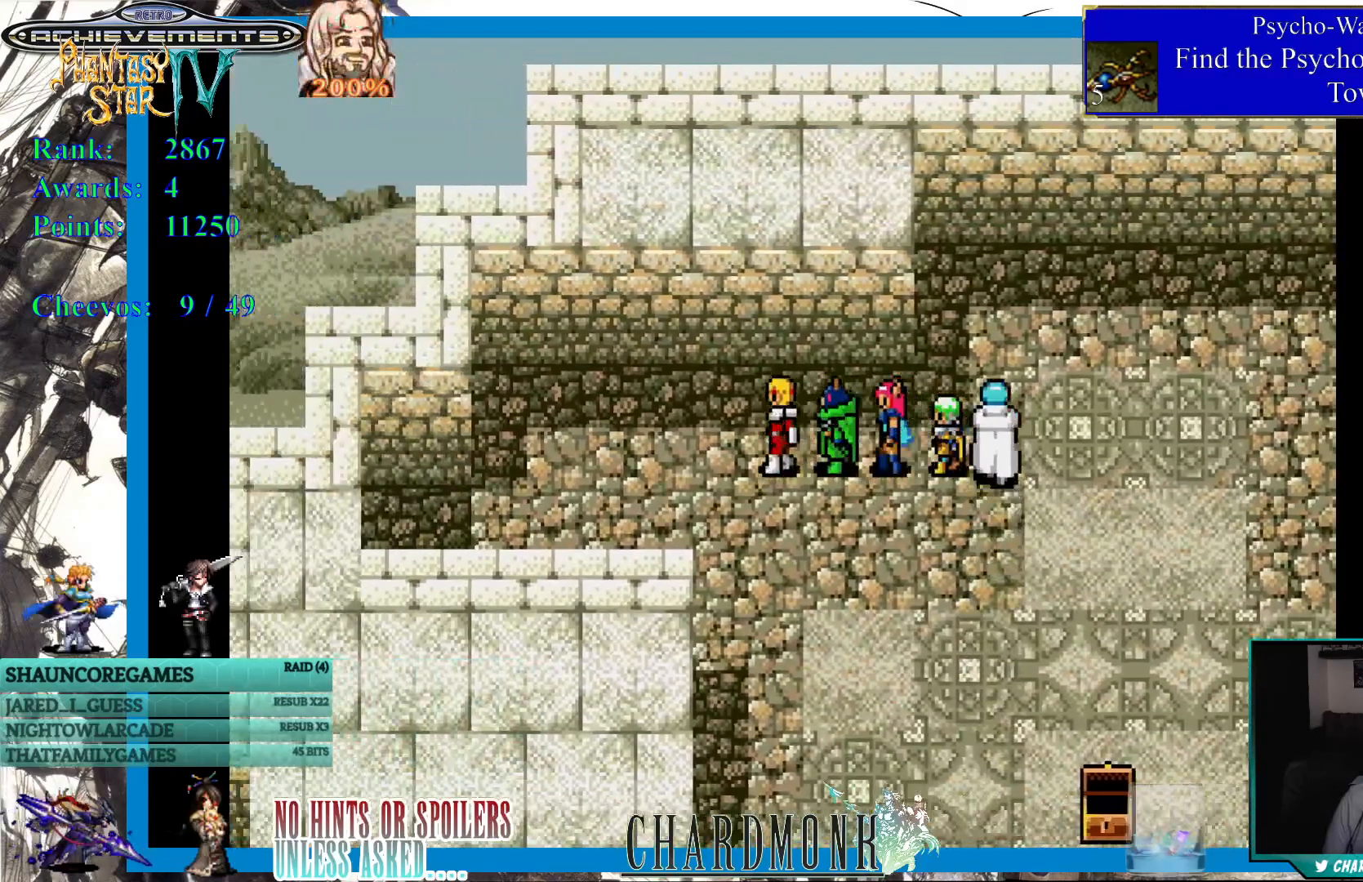
{"buttons": [], "left_stick": "center", "right_stick": "center", "events": [[50, "DPAD_UP", "up"], [467, "DPAD_LEFT", "up"], [467, "DPAD_UP", "down"], [483, "DPAD_UP", "up"]]}
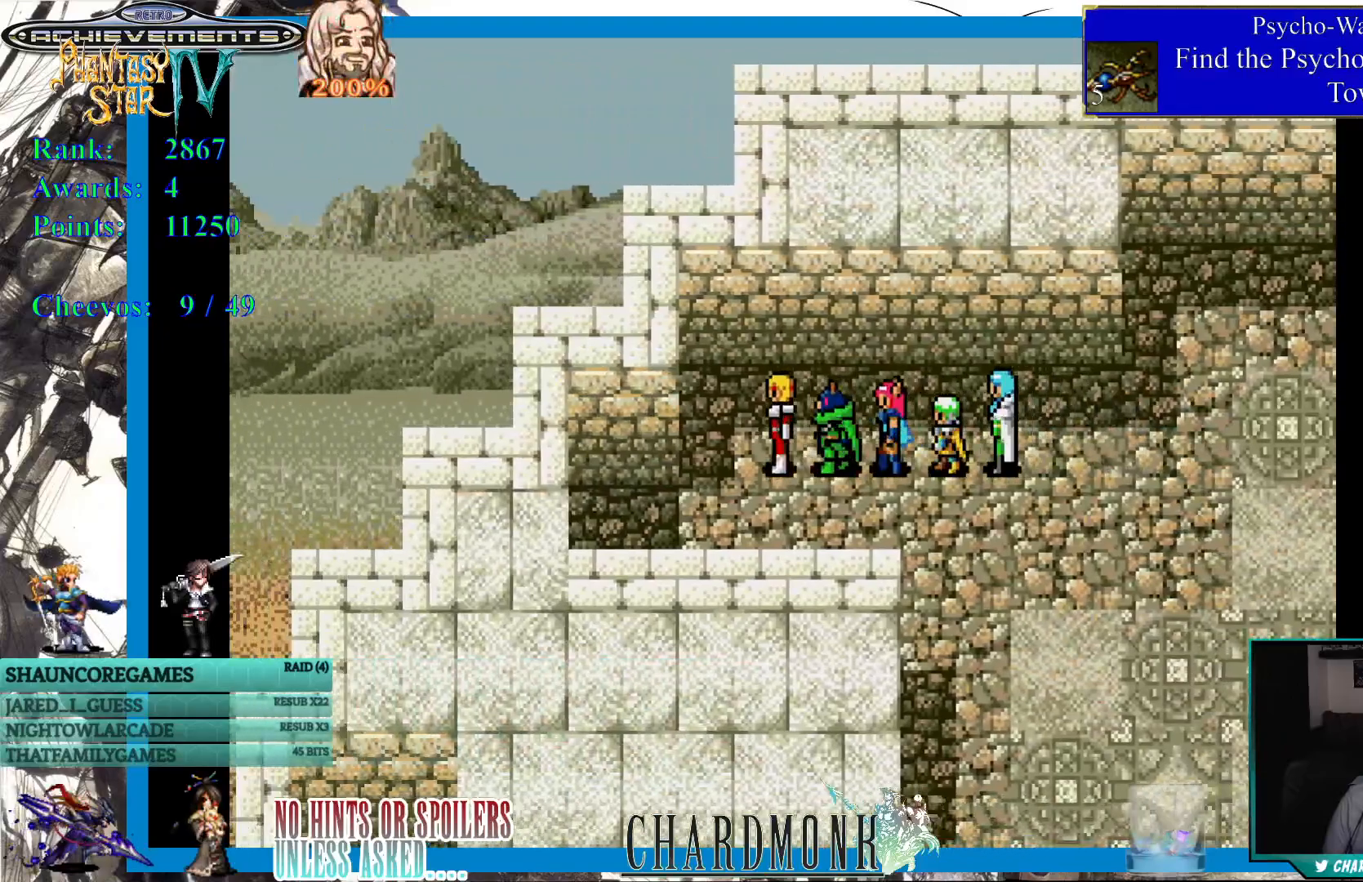
{"buttons": ["DPAD_DOWN", "DPAD_RIGHT"], "left_stick": "center", "right_stick": "center", "events": [[17, "DPAD_RIGHT", "down"], [500, "DPAD_DOWN", "down"]]}
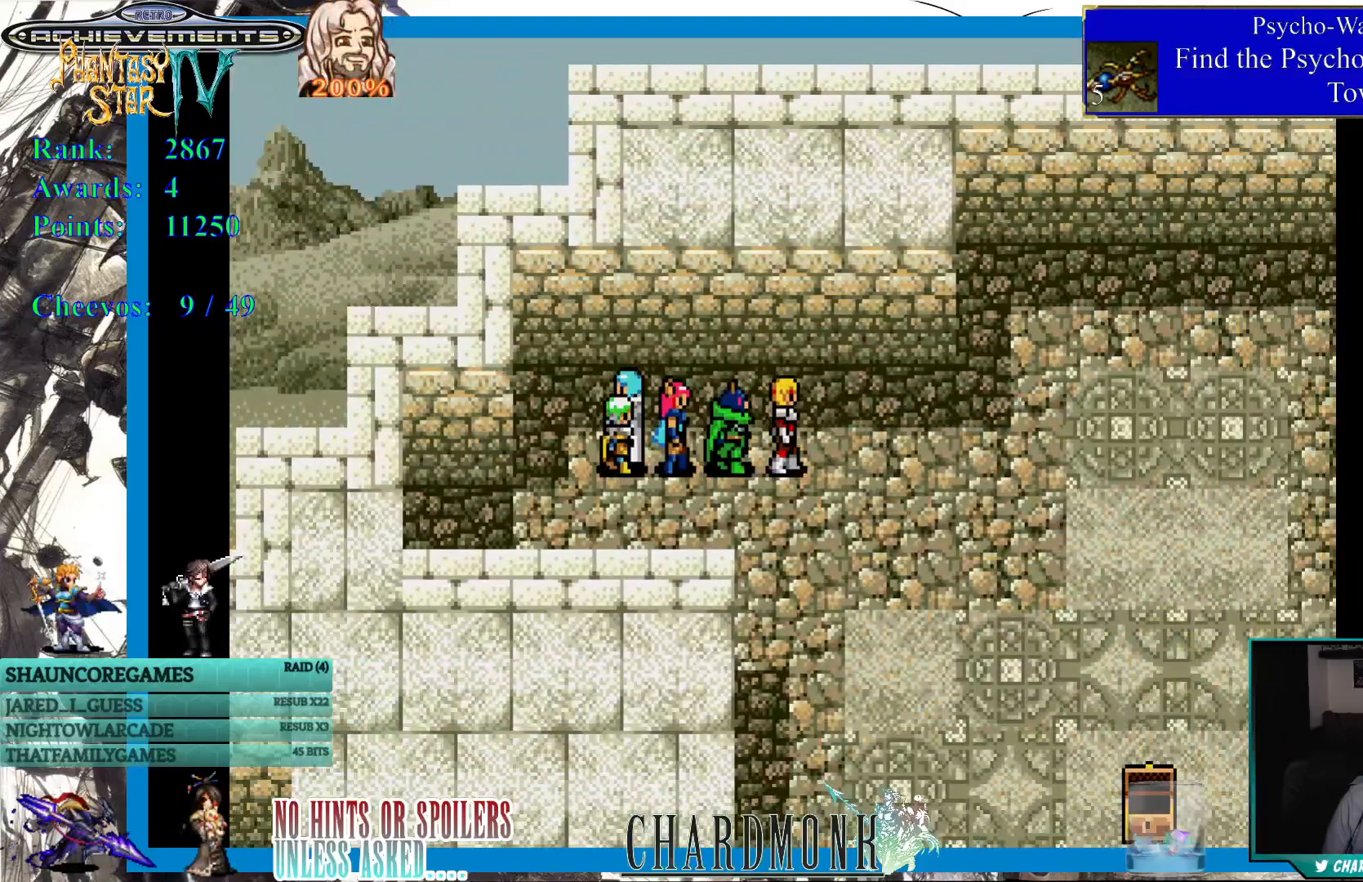
{"buttons": ["DPAD_DOWN"], "left_stick": "center", "right_stick": "center", "events": [[117, "DPAD_RIGHT", "up"]]}
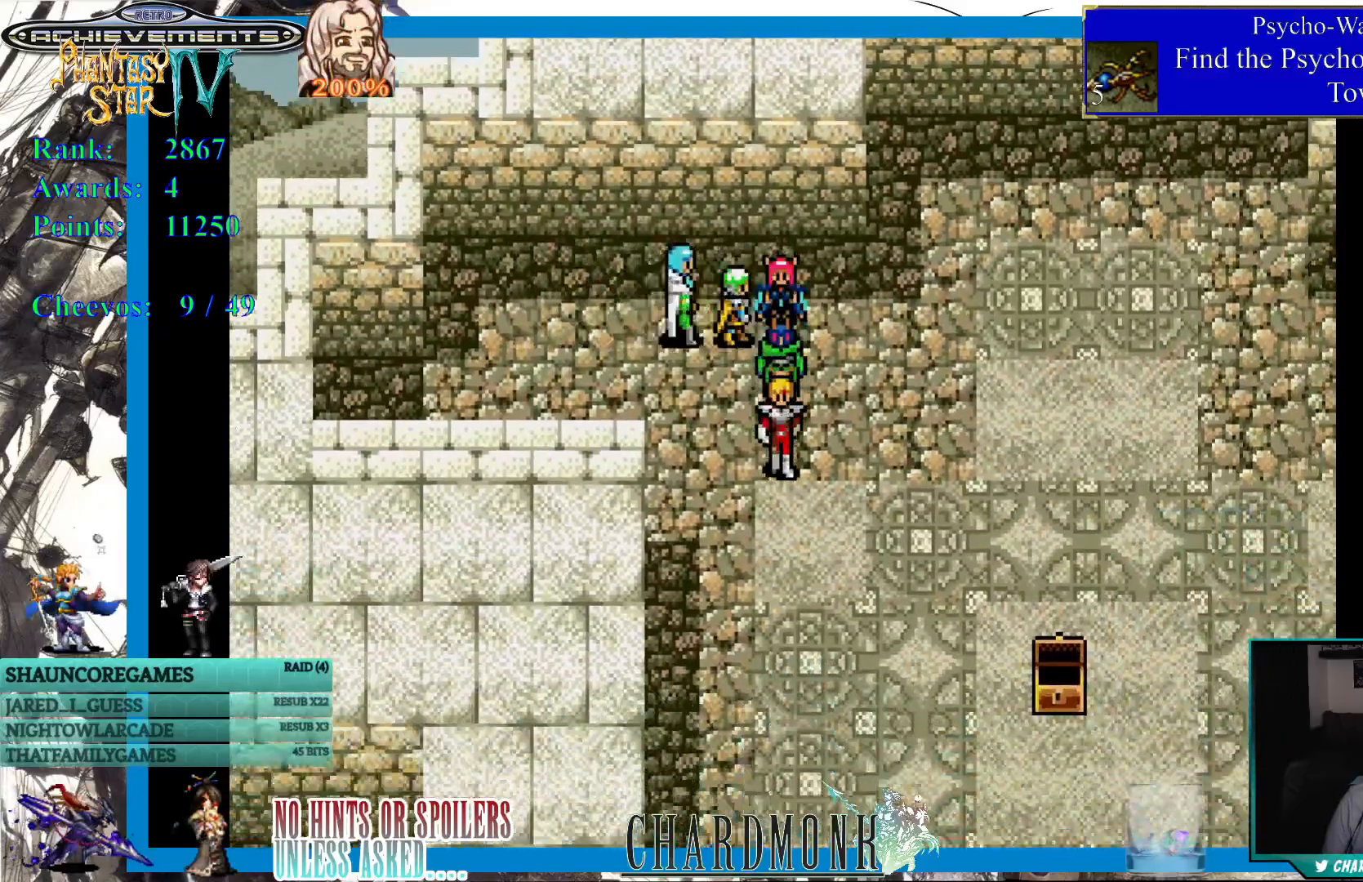
{"buttons": ["DPAD_DOWN"], "left_stick": "center", "right_stick": "center", "events": []}
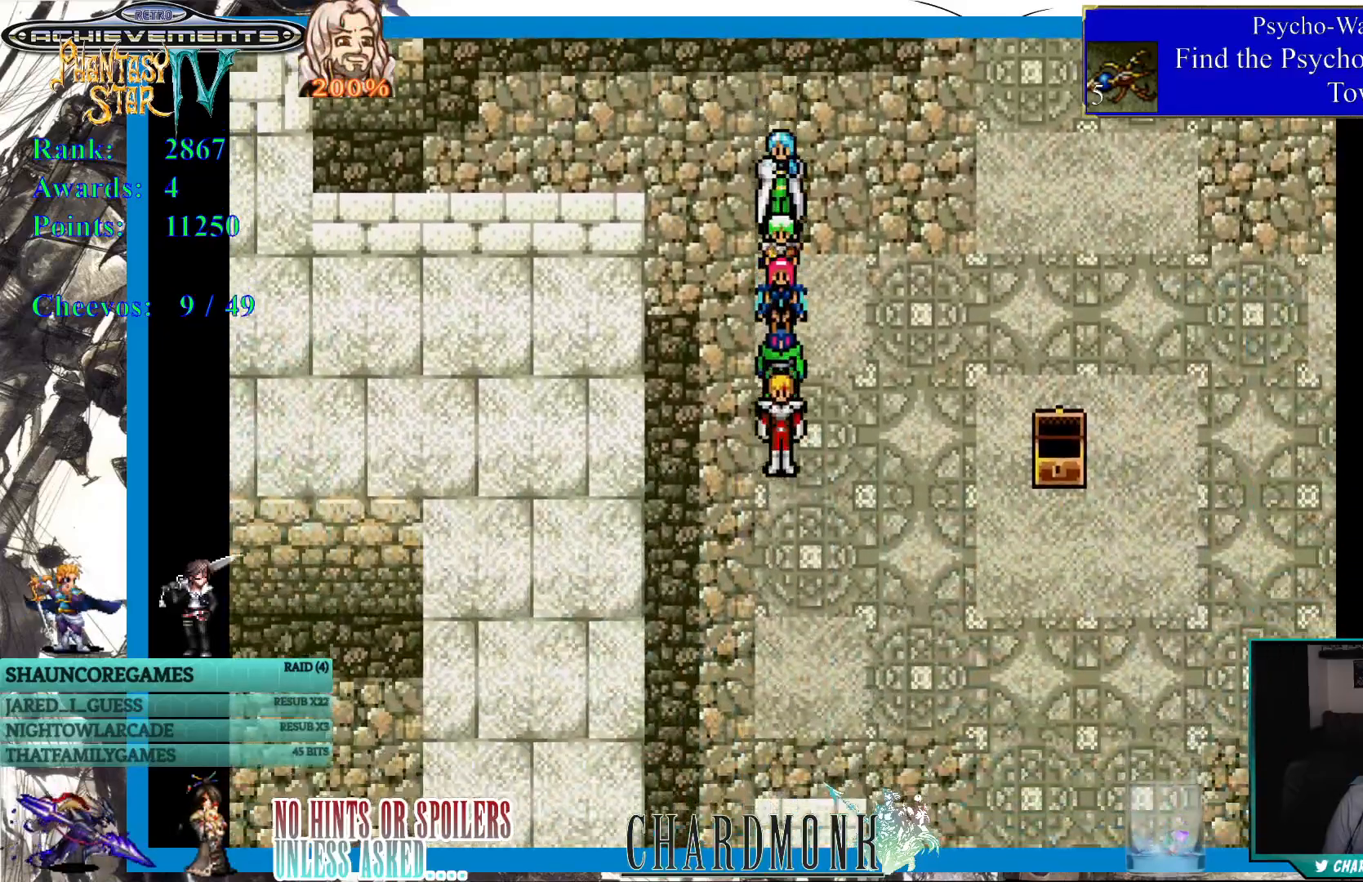
{"buttons": [], "left_stick": "center", "right_stick": "center", "events": [[367, "DPAD_DOWN", "up"]]}
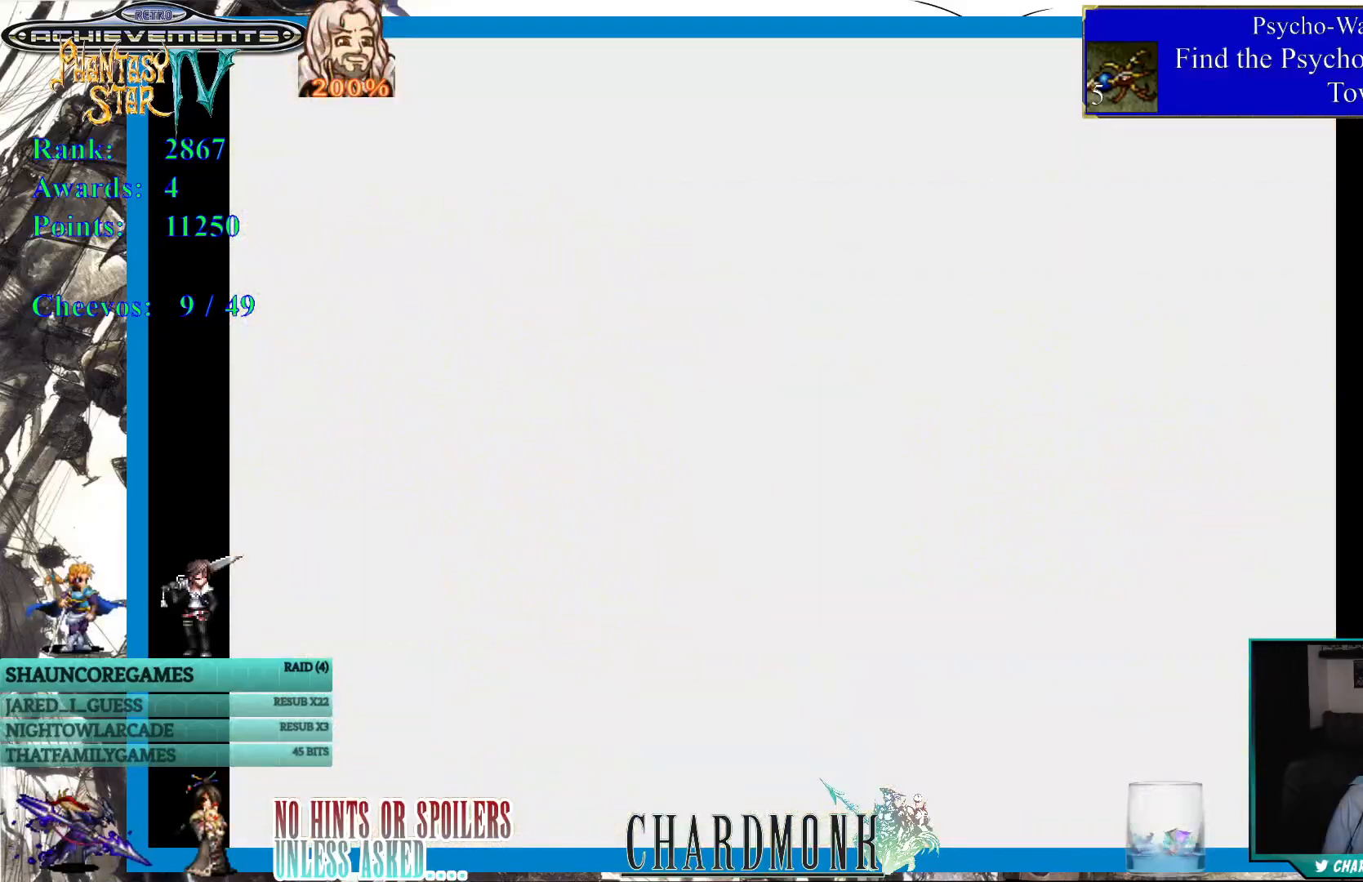
{"buttons": [], "left_stick": "center", "right_stick": "center", "events": []}
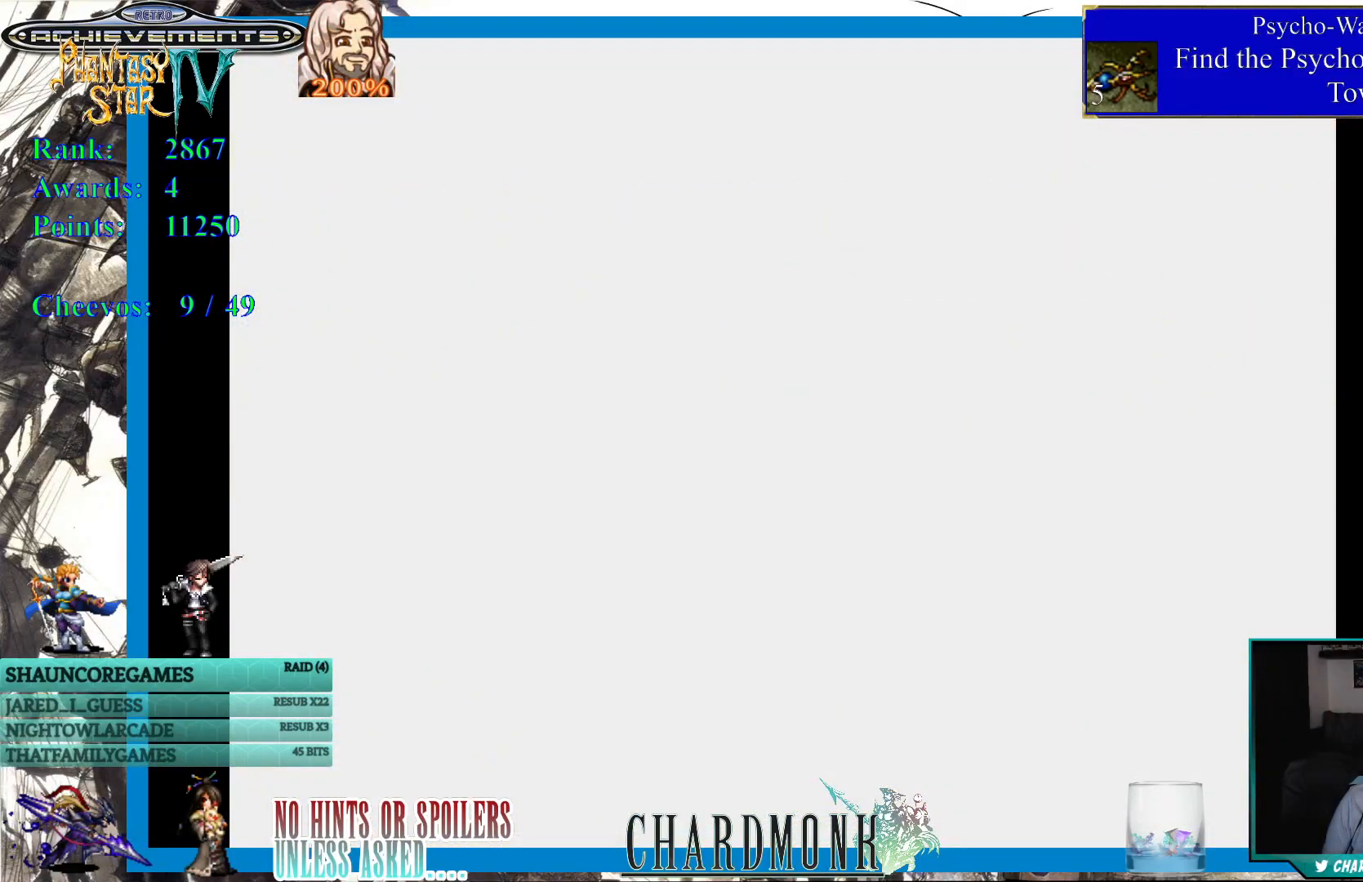
{"buttons": [], "left_stick": "center", "right_stick": "center", "events": []}
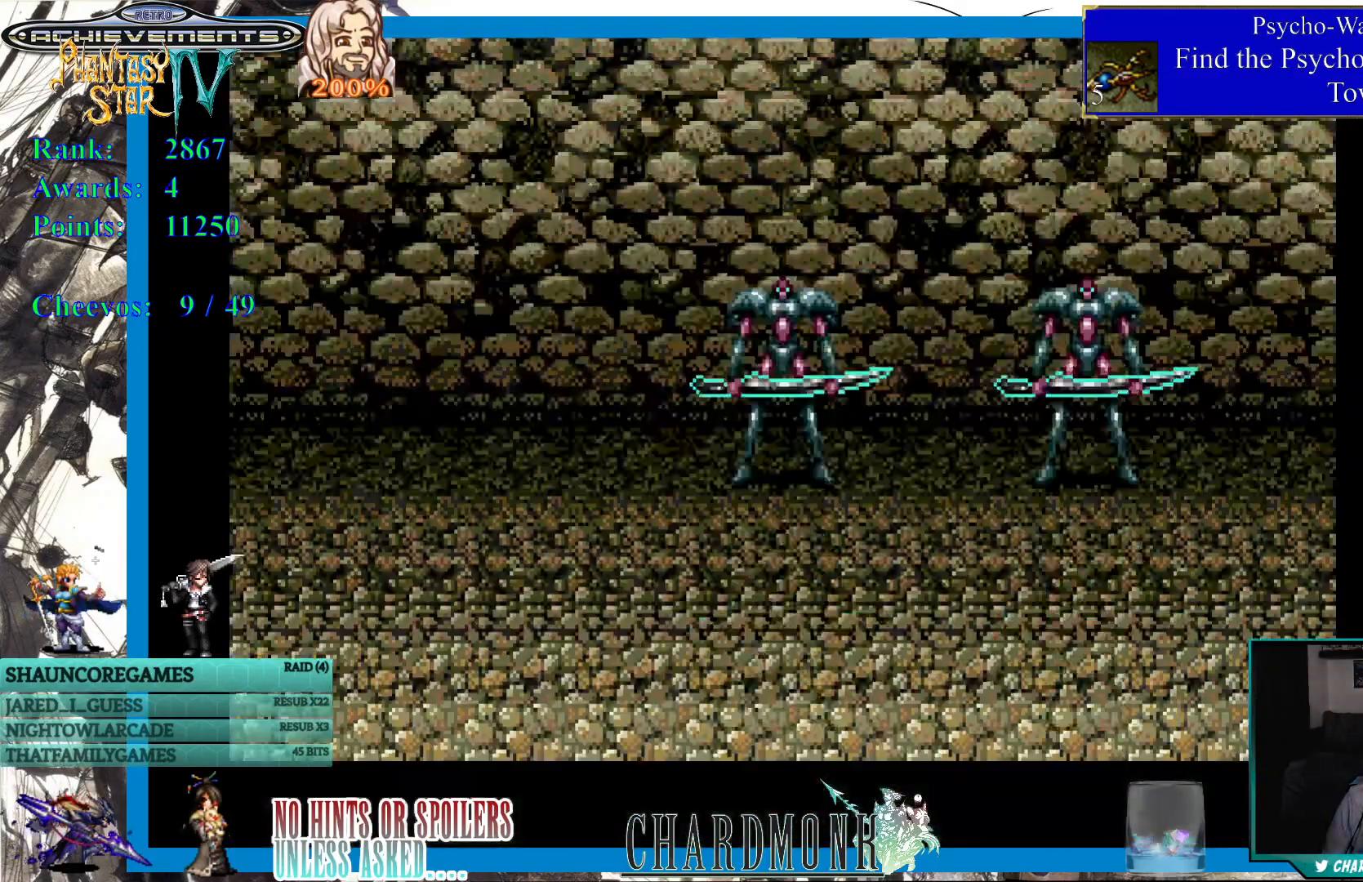
{"buttons": [], "left_stick": "center", "right_stick": "center", "events": []}
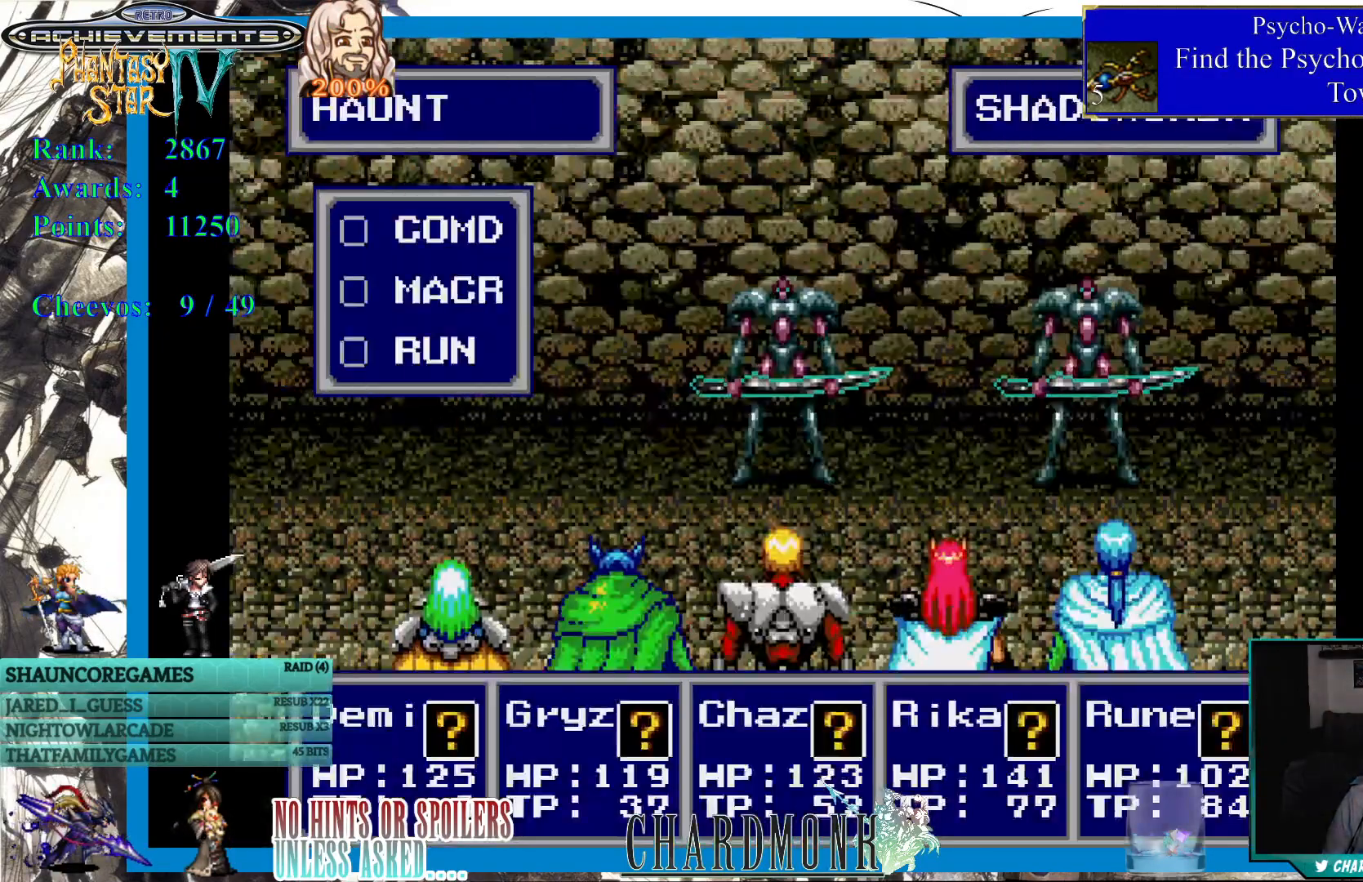
{"buttons": [], "left_stick": "center", "right_stick": "center", "events": []}
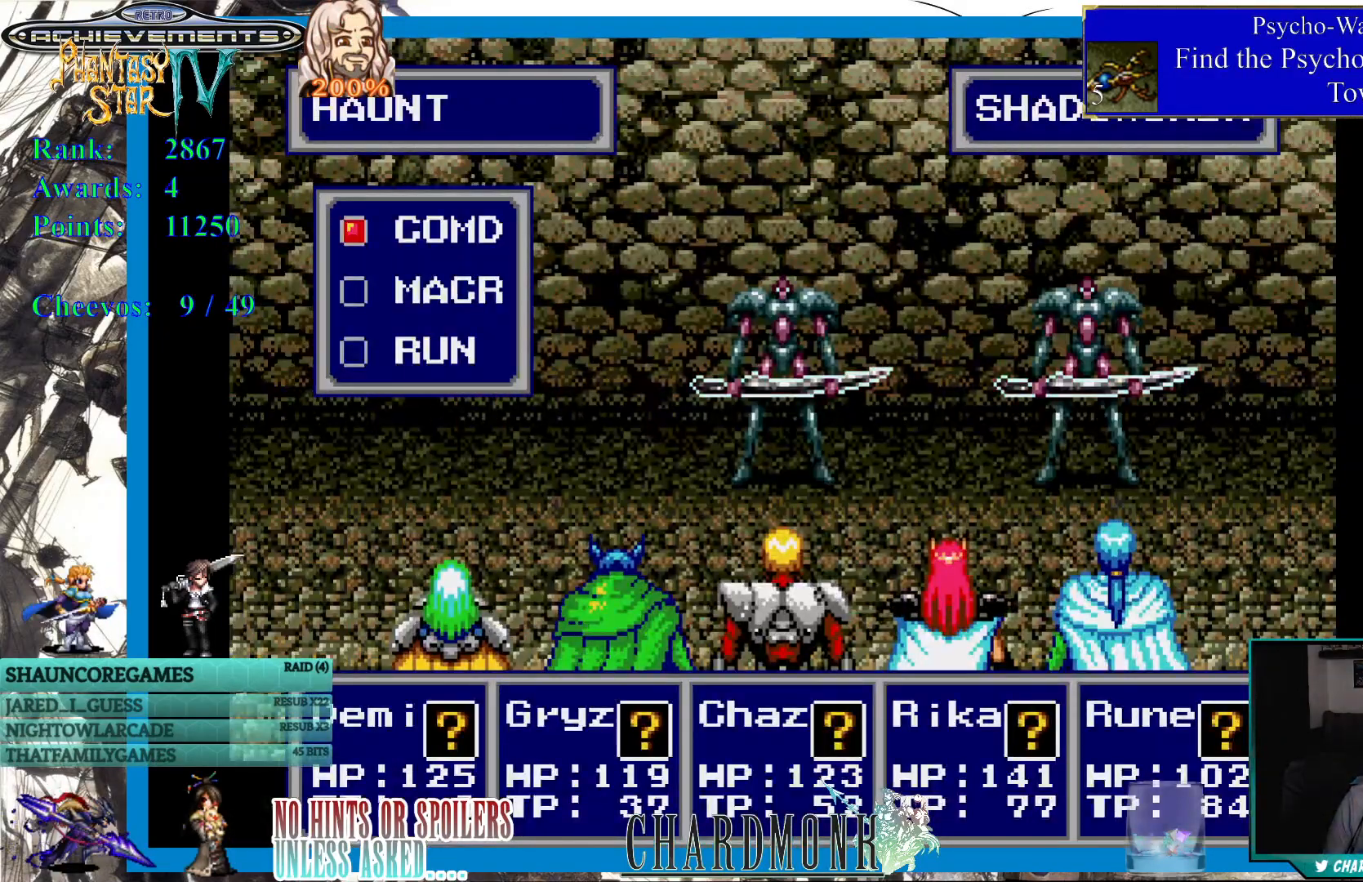
{"buttons": ["DPAD_DOWN"], "left_stick": "center", "right_stick": "center", "events": [[433, "DPAD_DOWN", "down"]]}
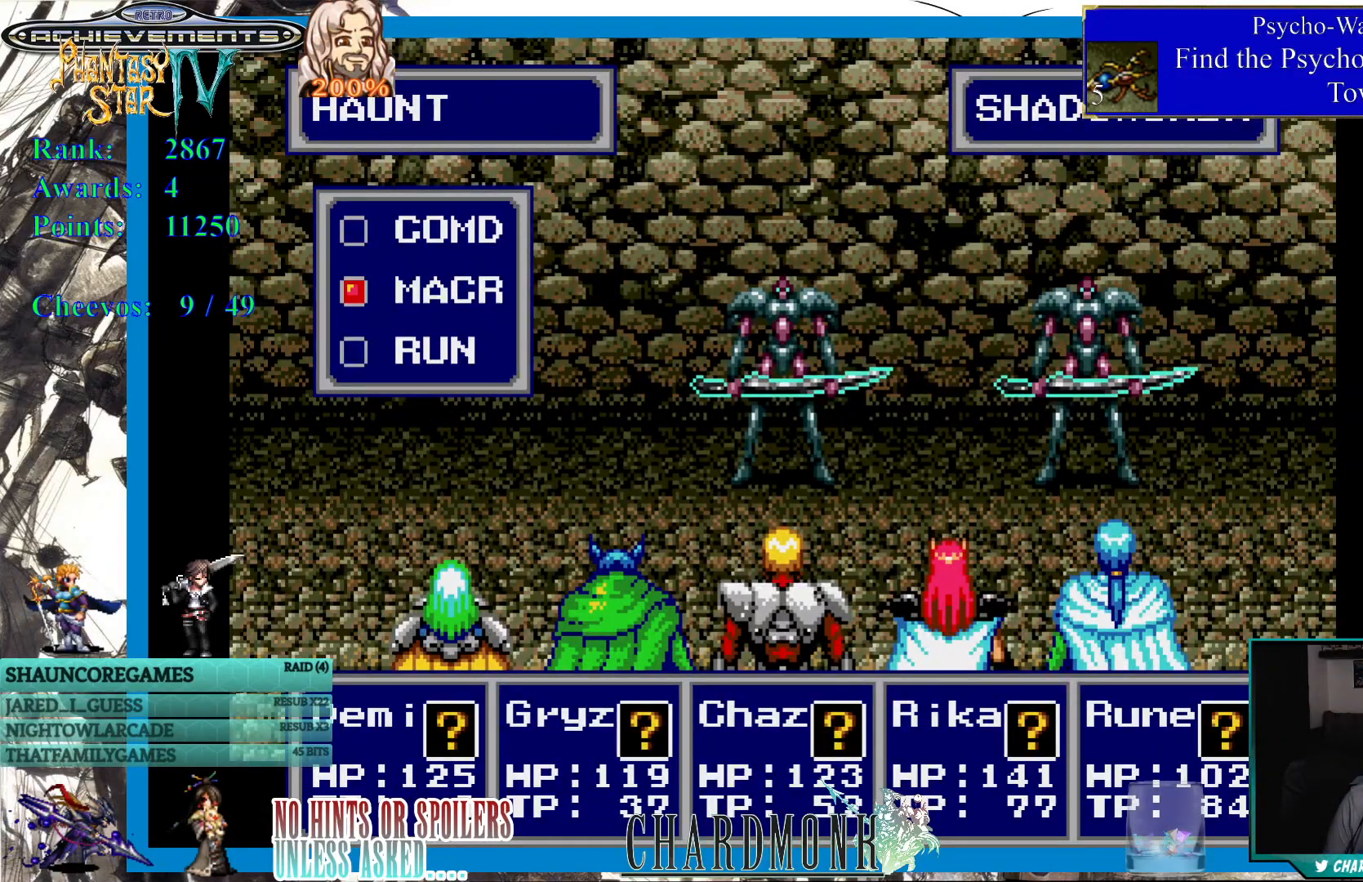
{"buttons": ["DPAD_DOWN"], "left_stick": "center", "right_stick": "center", "events": [[50, "CIRCLE", "down"], [100, "DPAD_DOWN", "up"], [133, "CIRCLE", "up"], [467, "DPAD_DOWN", "down"]]}
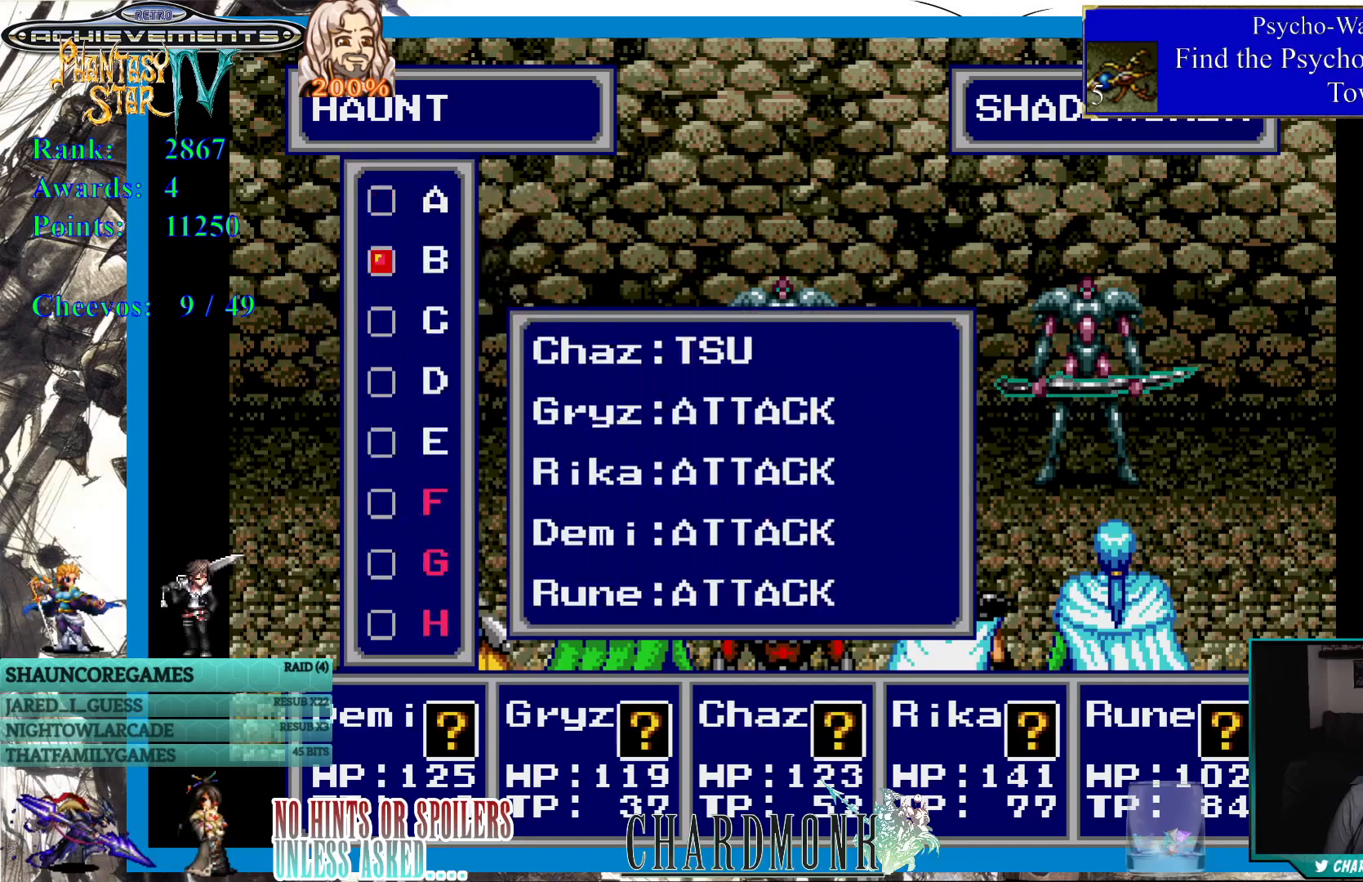
{"buttons": [], "left_stick": "center", "right_stick": "center", "events": [[300, "DPAD_DOWN", "up"]]}
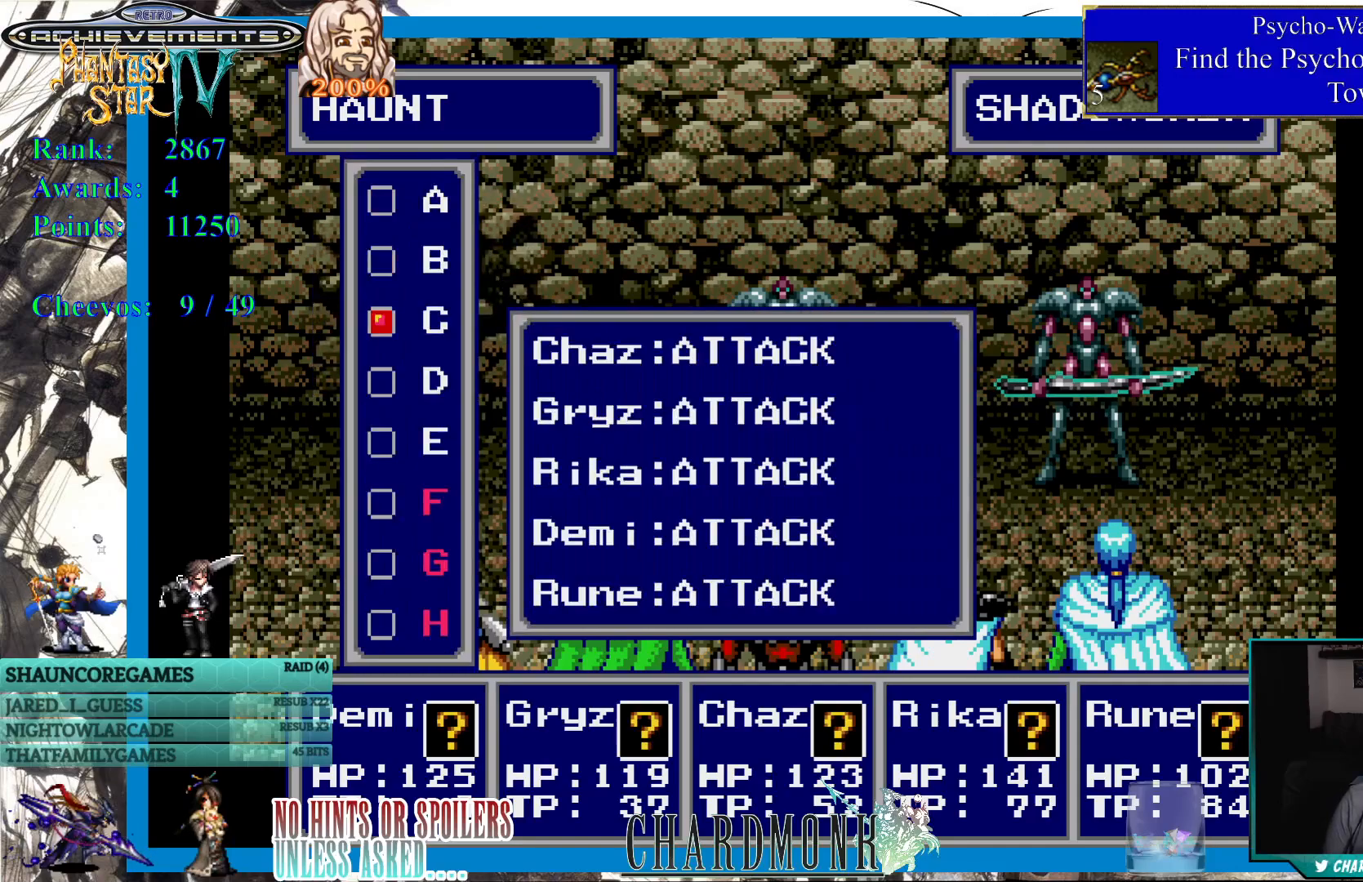
{"buttons": [], "left_stick": "center", "right_stick": "center", "events": [[33, "DPAD_DOWN", "down"], [167, "DPAD_DOWN", "up"], [333, "DPAD_DOWN", "down"], [450, "DPAD_DOWN", "up"]]}
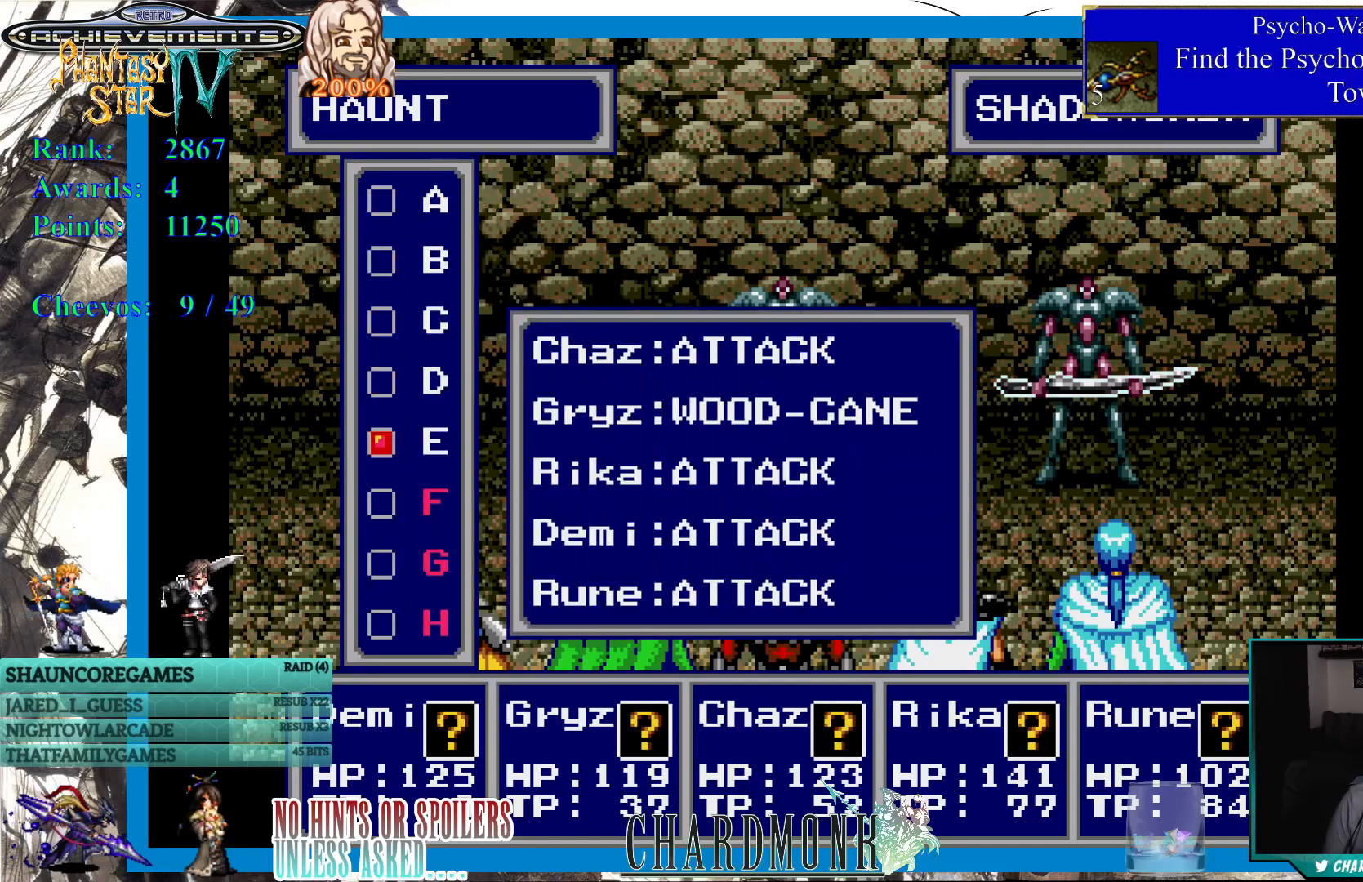
{"buttons": [], "left_stick": "center", "right_stick": "center", "events": [[267, "DPAD_DOWN", "down"], [400, "DPAD_DOWN", "up"]]}
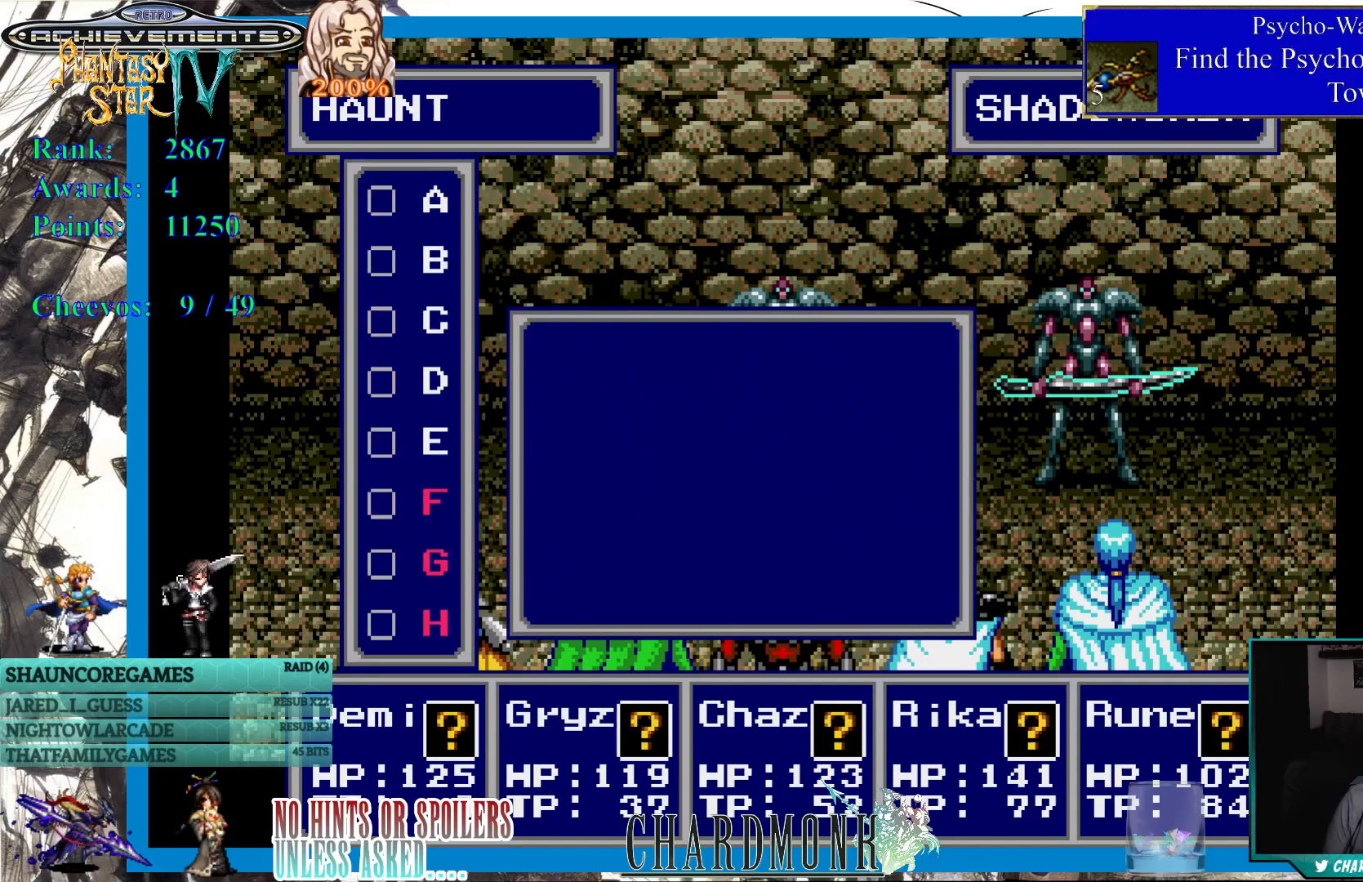
{"buttons": [], "left_stick": "center", "right_stick": "center", "events": [[300, "DPAD_DOWN", "down"], [400, "DPAD_DOWN", "up"]]}
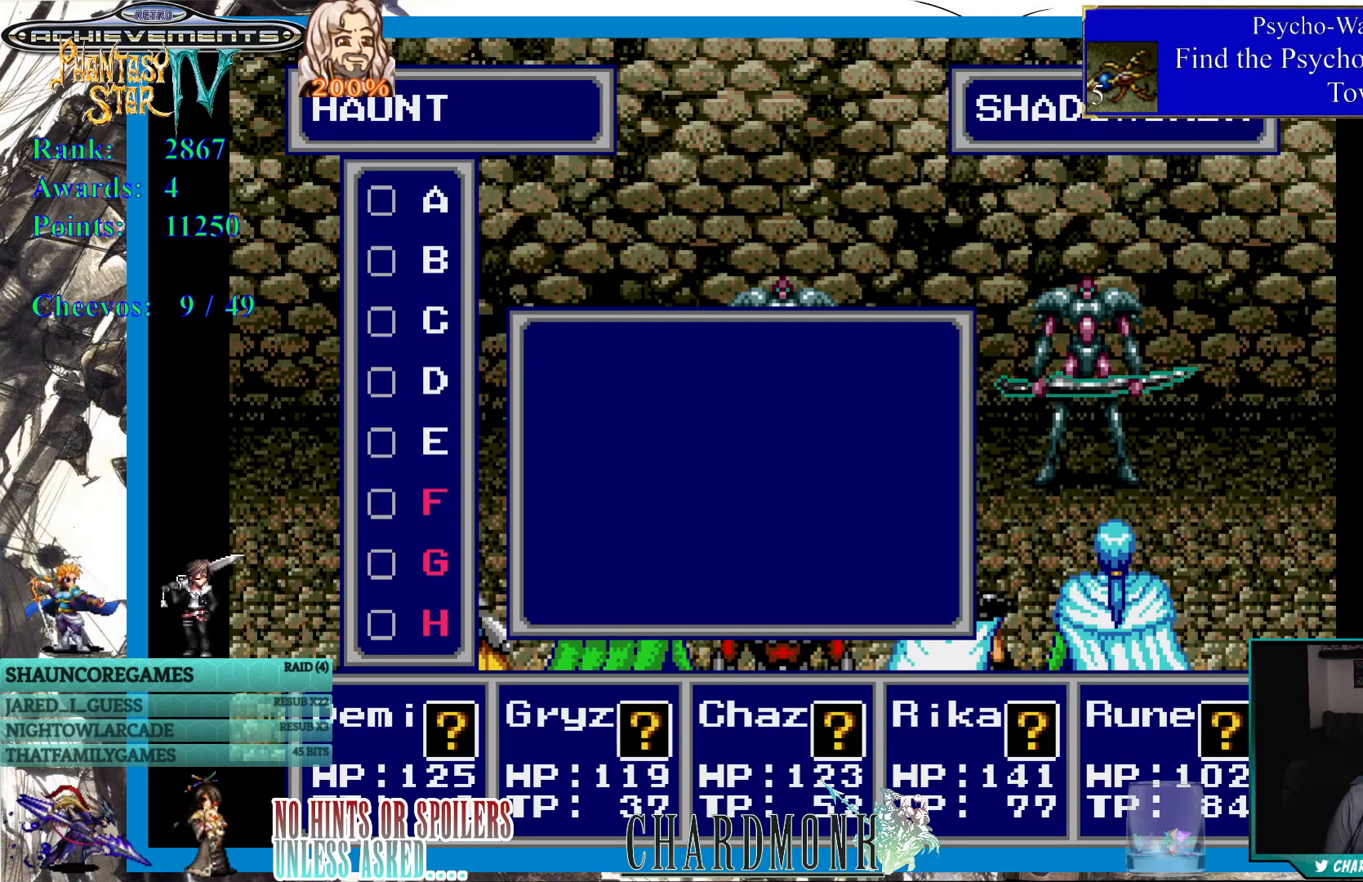
{"buttons": ["DPAD_UP"], "left_stick": "center", "right_stick": "center", "events": [[17, "DPAD_UP", "down"], [100, "DPAD_UP", "up"], [150, "DPAD_UP", "down"]]}
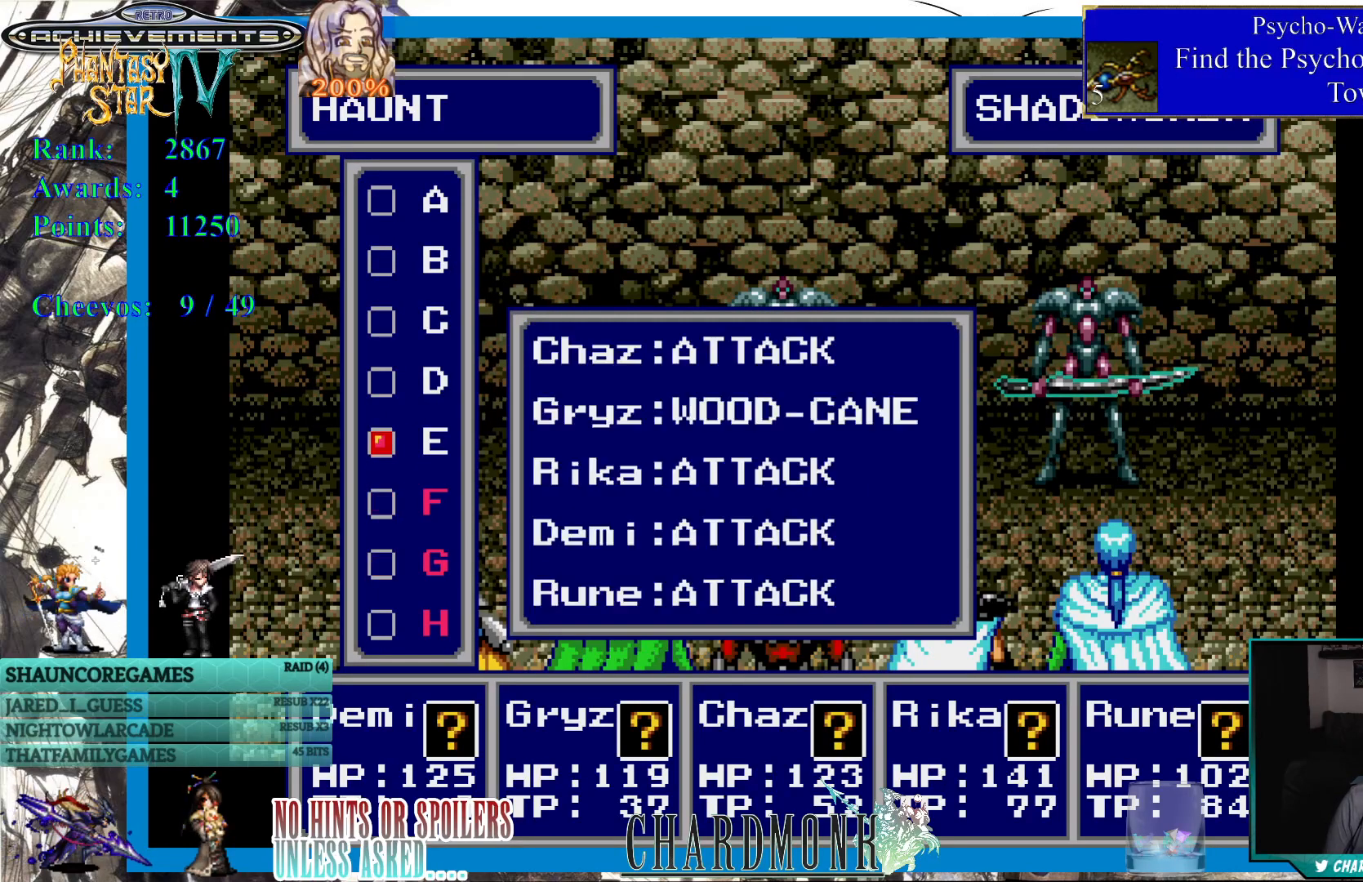
{"buttons": [], "left_stick": "center", "right_stick": "center", "events": [[350, "DPAD_UP", "up"]]}
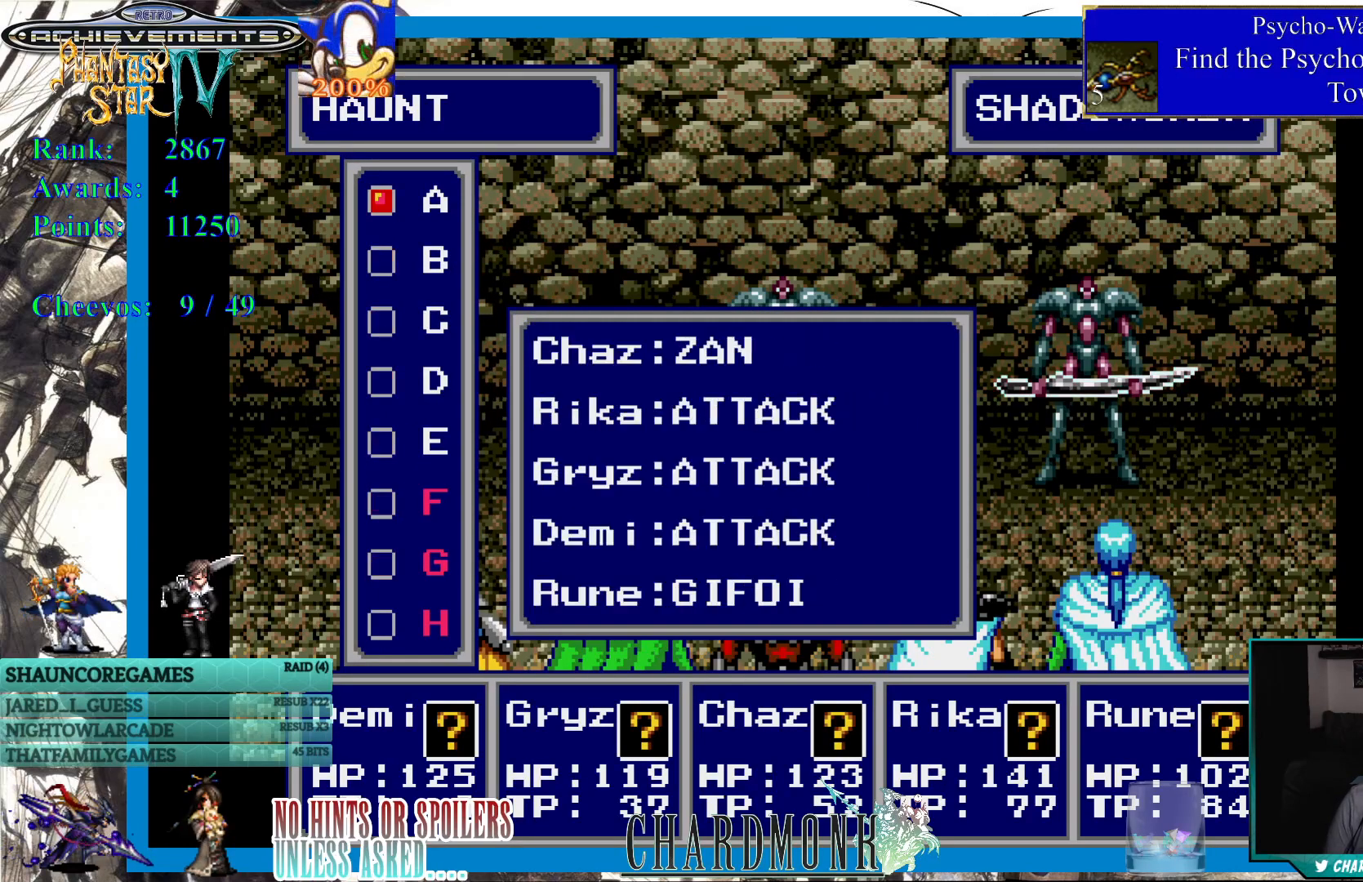
{"buttons": [], "left_stick": "center", "right_stick": "center", "events": []}
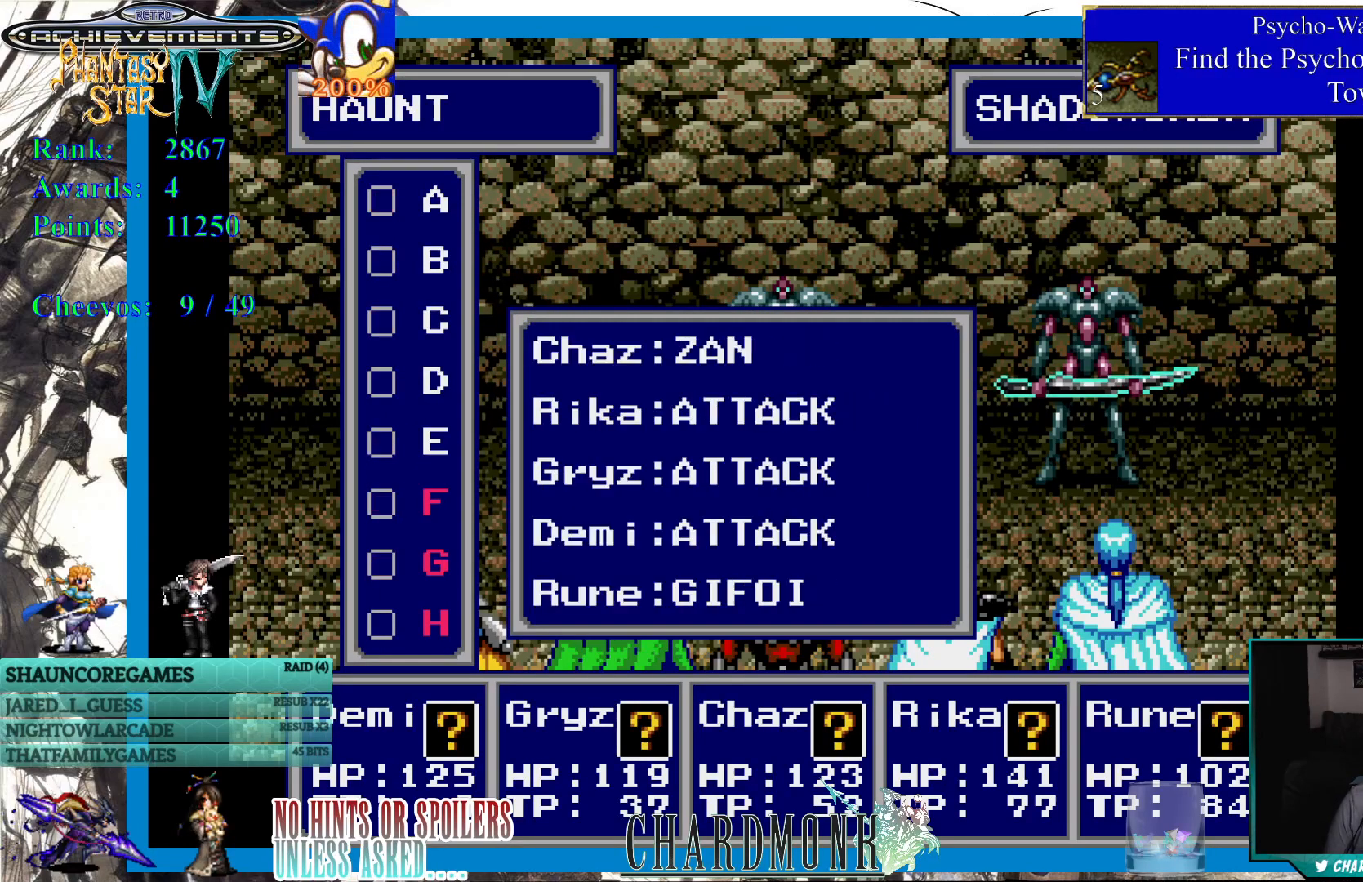
{"buttons": [], "left_stick": "center", "right_stick": "center", "events": [[333, "CIRCLE", "down"], [433, "CIRCLE", "up"]]}